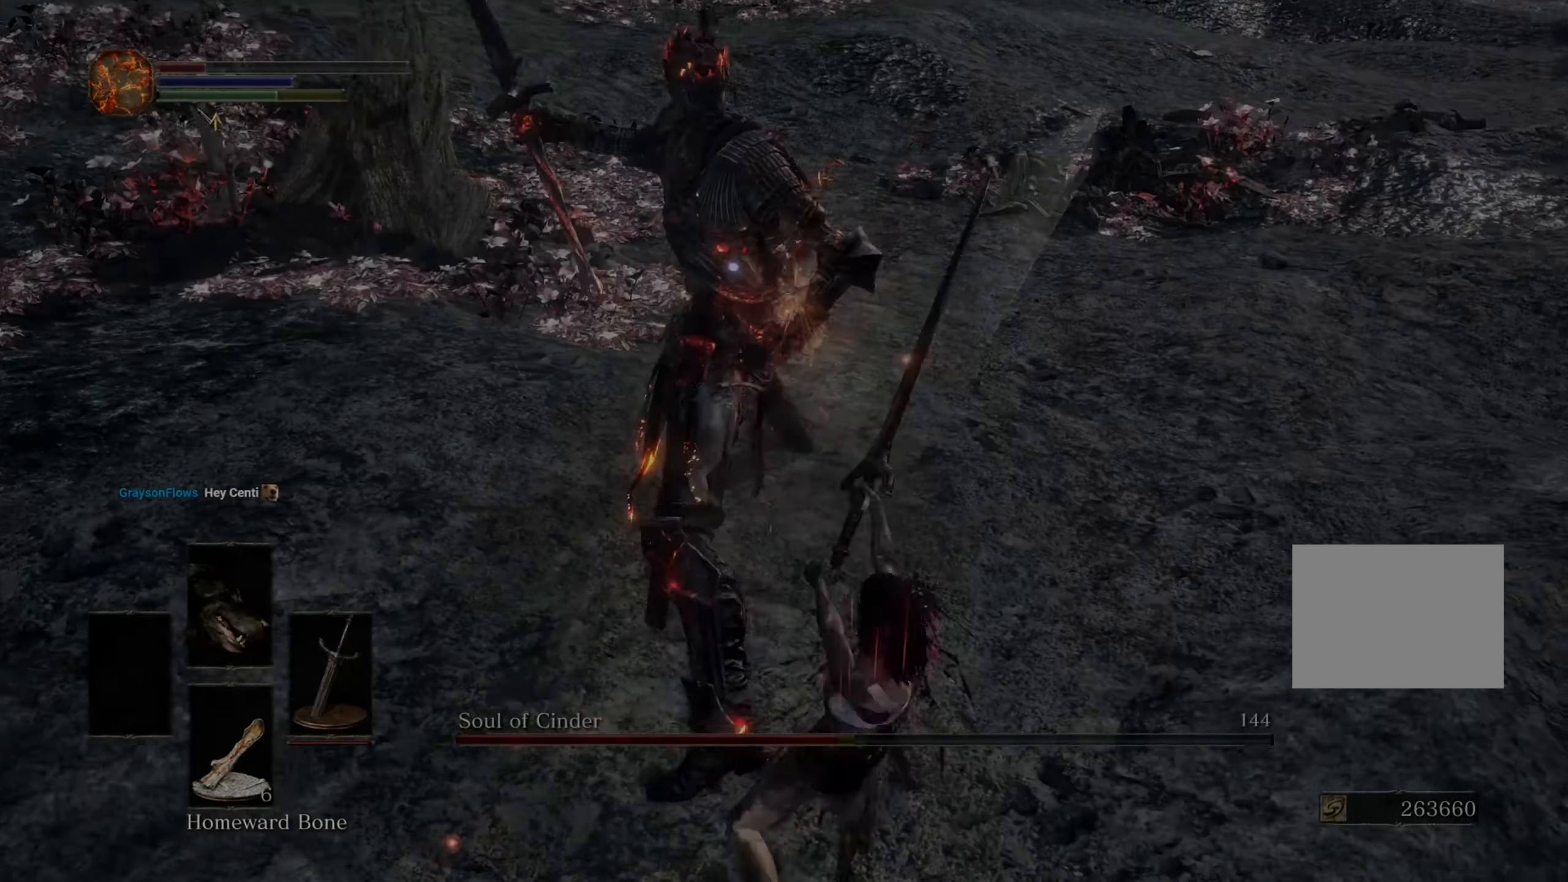
Gameplay with a controller (PlayStation layout); each line is a JSON object with the inputs held at the frame after it (dt_ms = milliseconds from this image to that frame). "events" lists button and stick changes between this image and that frame as [ms after this image, input, new state], when the widget could be followed in between. Not read: CIRCLE L2 L3 R2.
{"dt_ms": 500, "buttons": [], "left_stick": "down", "right_stick": "center", "events": []}
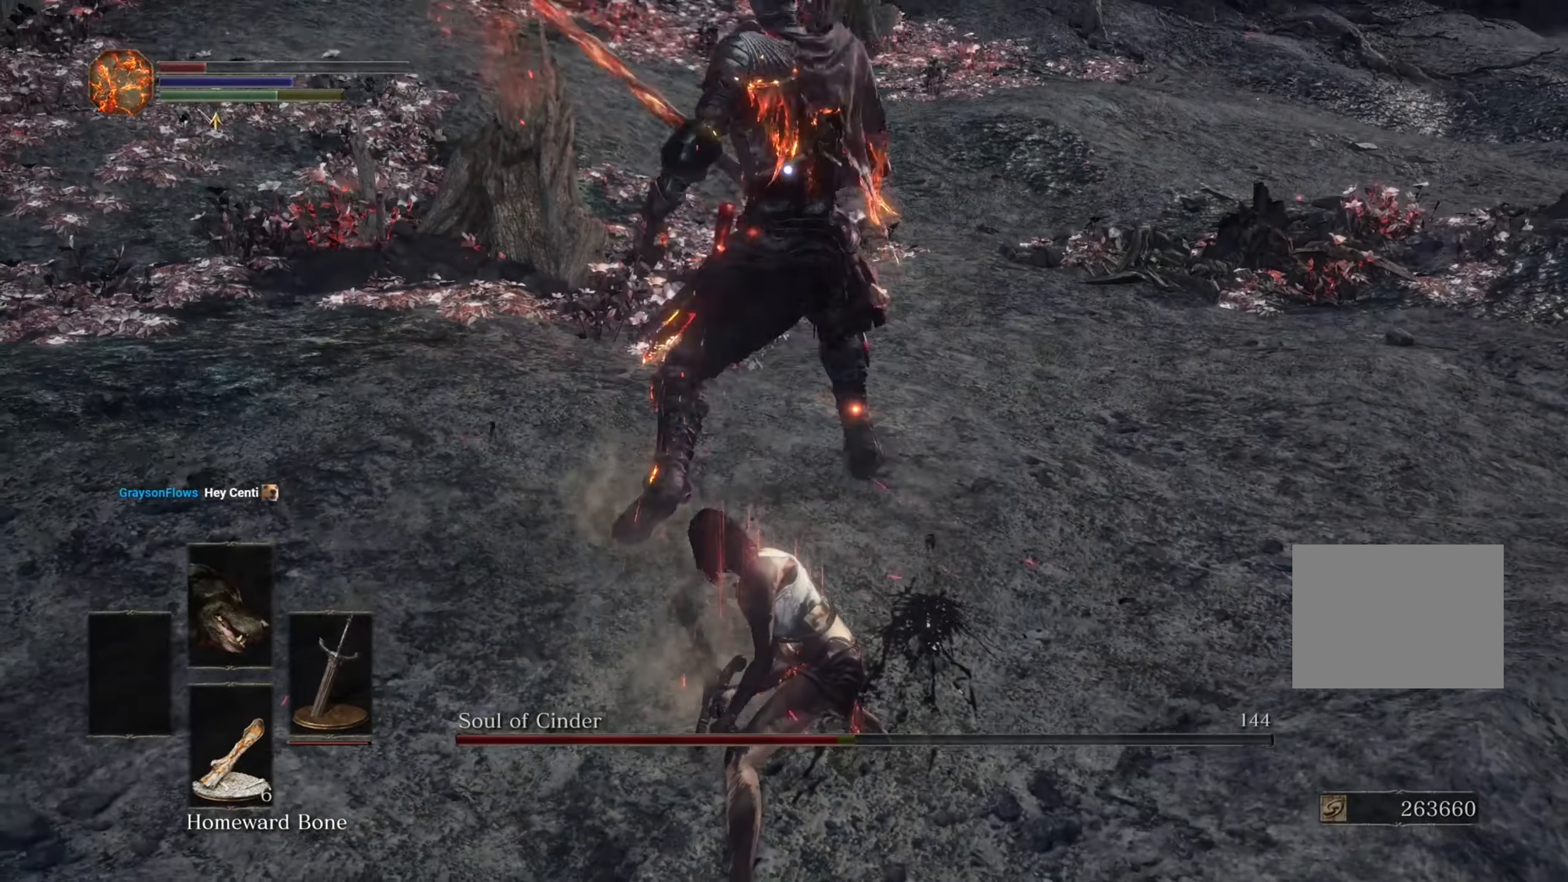
{"dt_ms": 500, "buttons": [], "left_stick": "down", "right_stick": "center", "events": []}
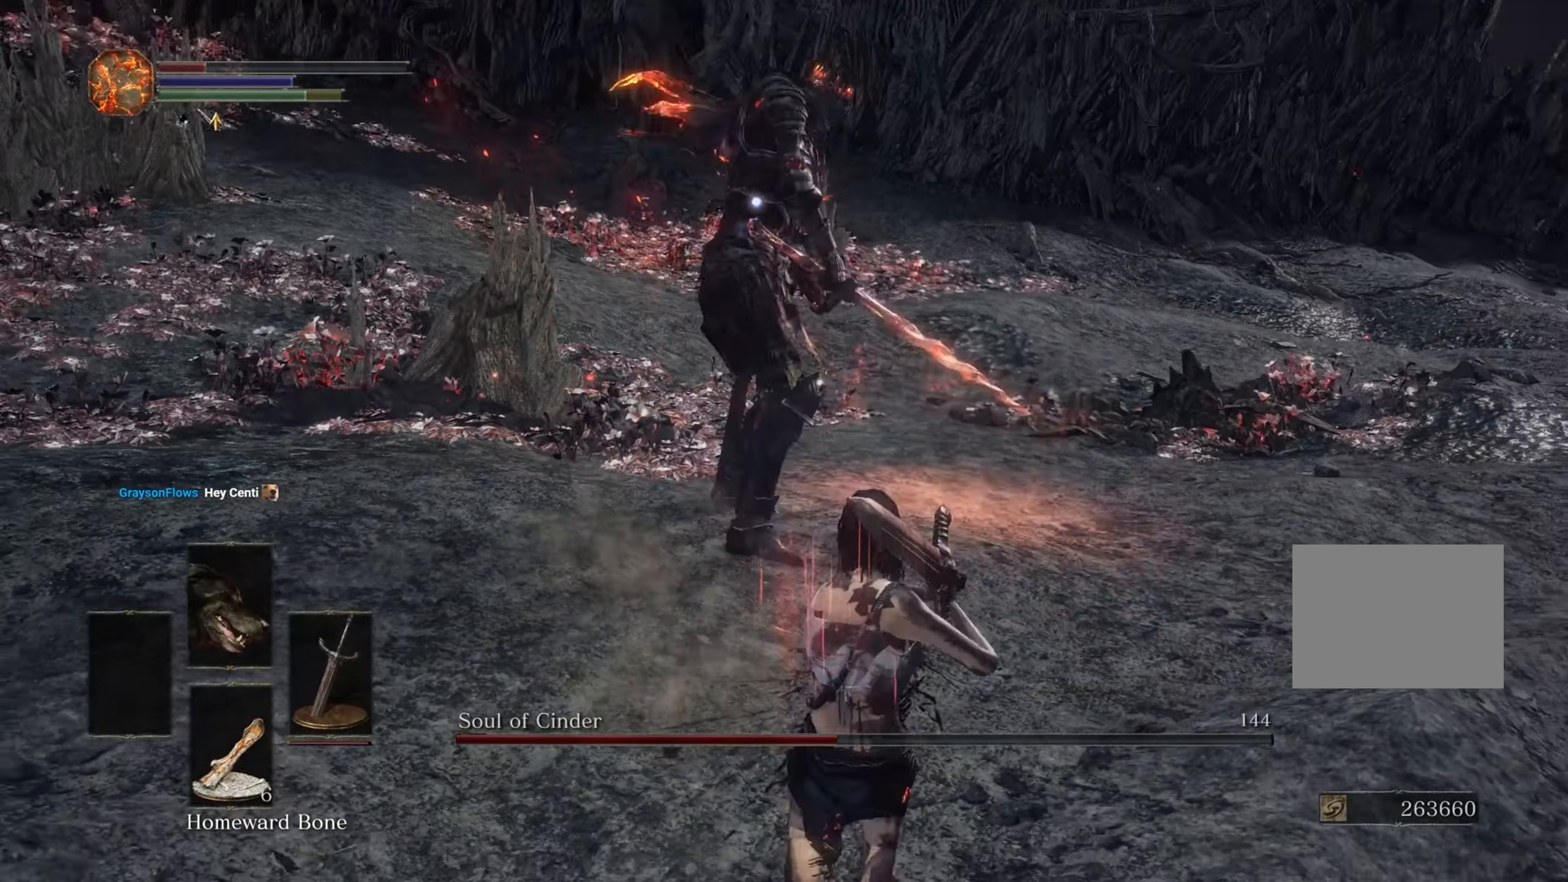
{"dt_ms": 500, "buttons": [], "left_stick": "up", "right_stick": "center", "events": [[267, "left_stick", "right"], [333, "left_stick", "up-right"], [433, "left_stick", "up"]]}
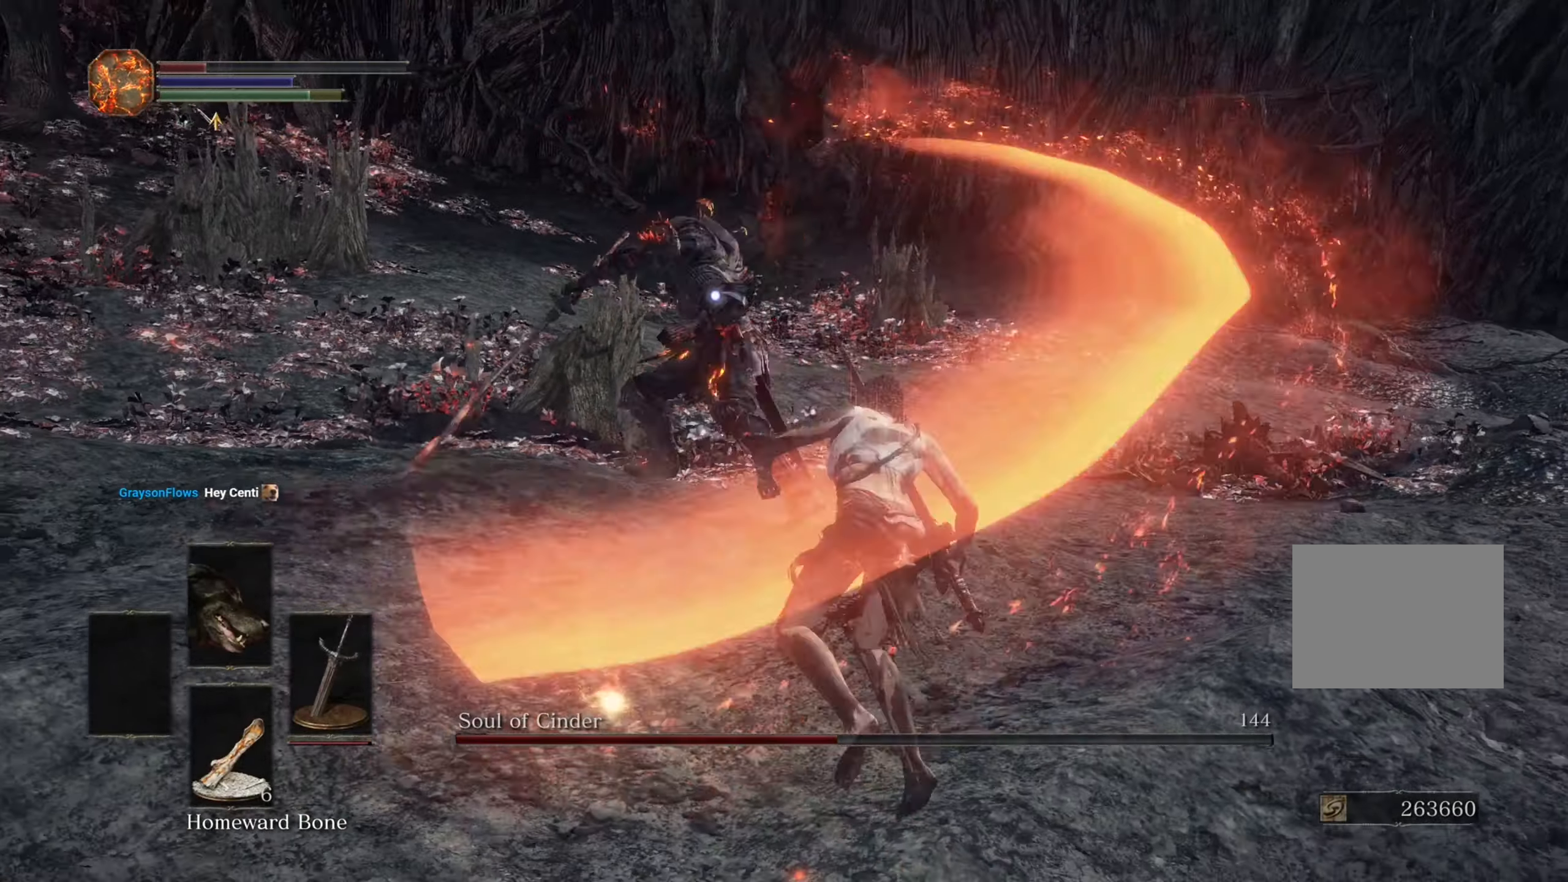
{"dt_ms": 1000, "buttons": [], "left_stick": "down", "right_stick": "center"}
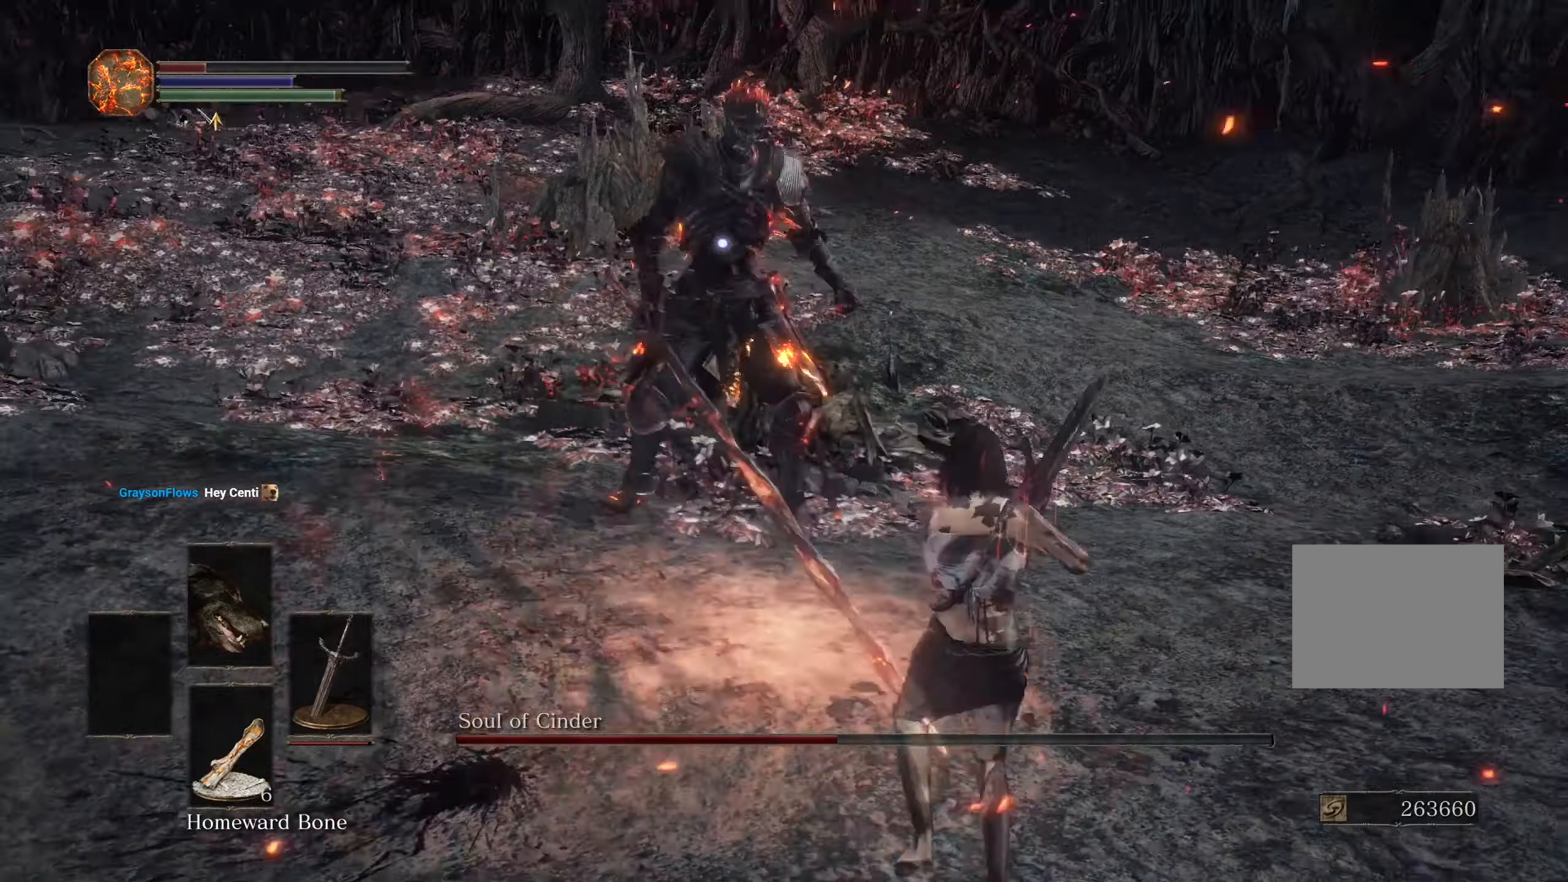
{"dt_ms": 500, "buttons": [], "left_stick": "up", "right_stick": "center", "events": [[133, "left_stick", "down-right"], [366, "left_stick", "up-right"], [466, "left_stick", "up"]]}
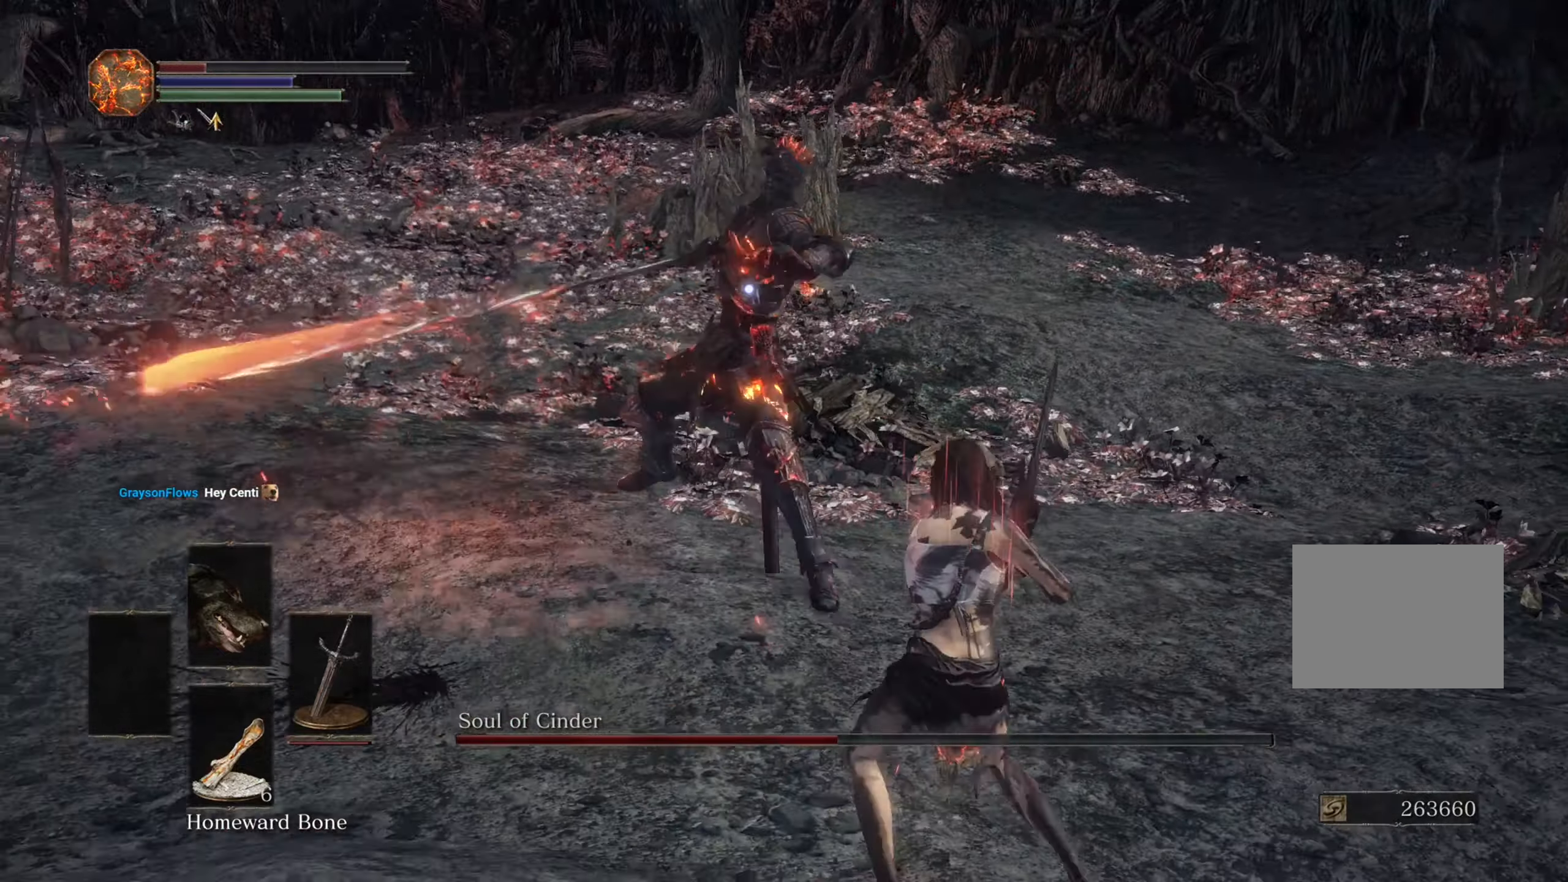
{"dt_ms": 500, "buttons": [], "left_stick": "up", "right_stick": "center", "events": []}
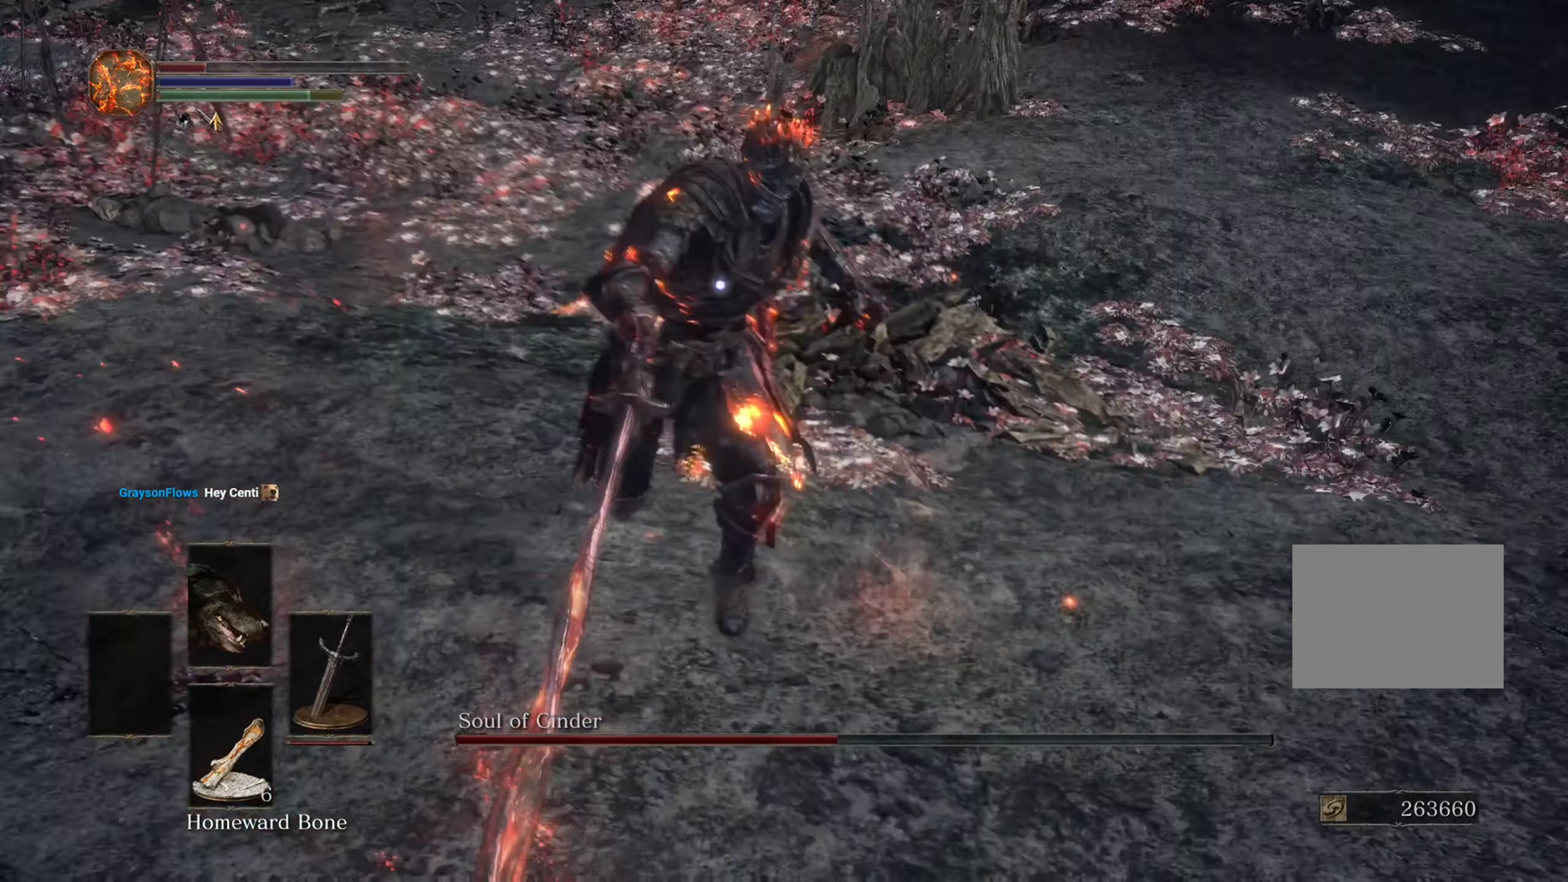
{"dt_ms": 500, "buttons": [], "left_stick": "up-right", "right_stick": "center", "events": [[500, "left_stick", "up-right"]]}
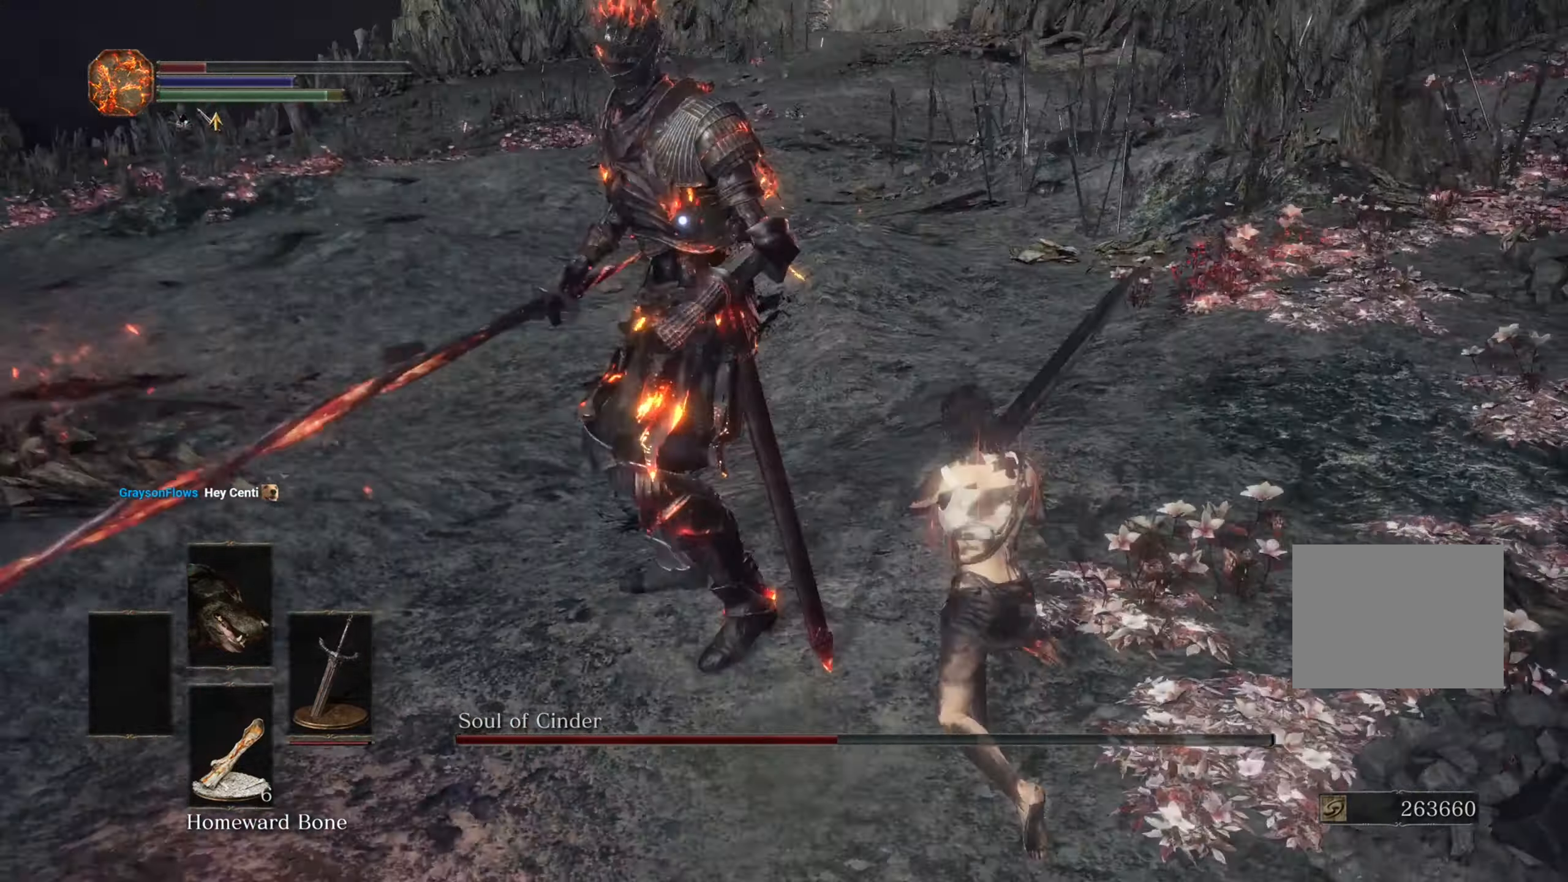
{"dt_ms": 500, "buttons": [], "left_stick": "up-right", "right_stick": "center", "events": []}
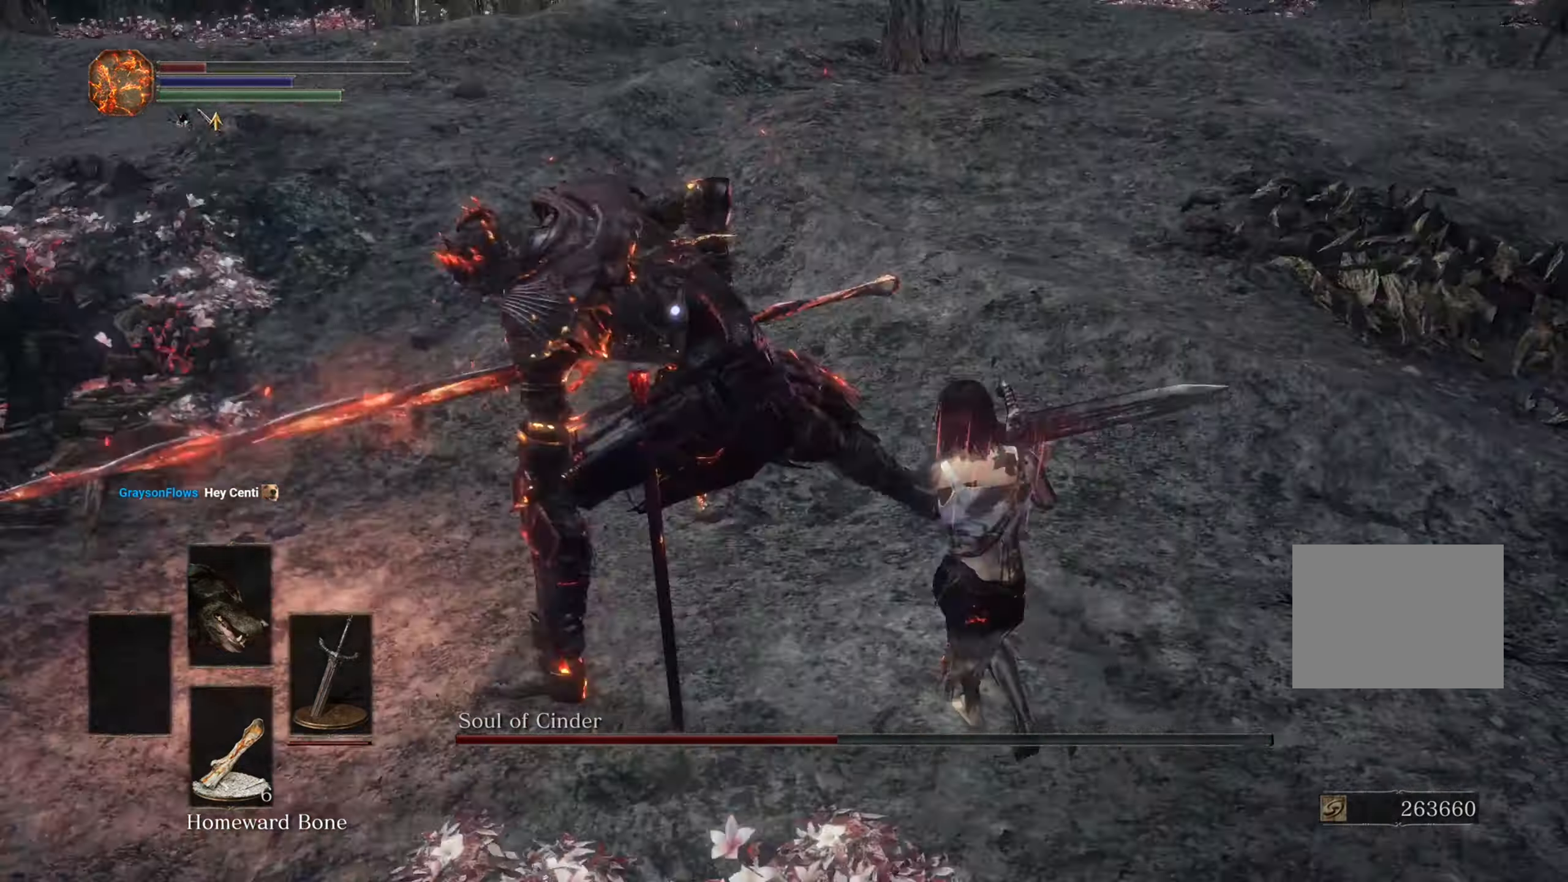
{"dt_ms": 500, "buttons": [], "left_stick": "up", "right_stick": "center", "events": [[366, "left_stick", "up"]]}
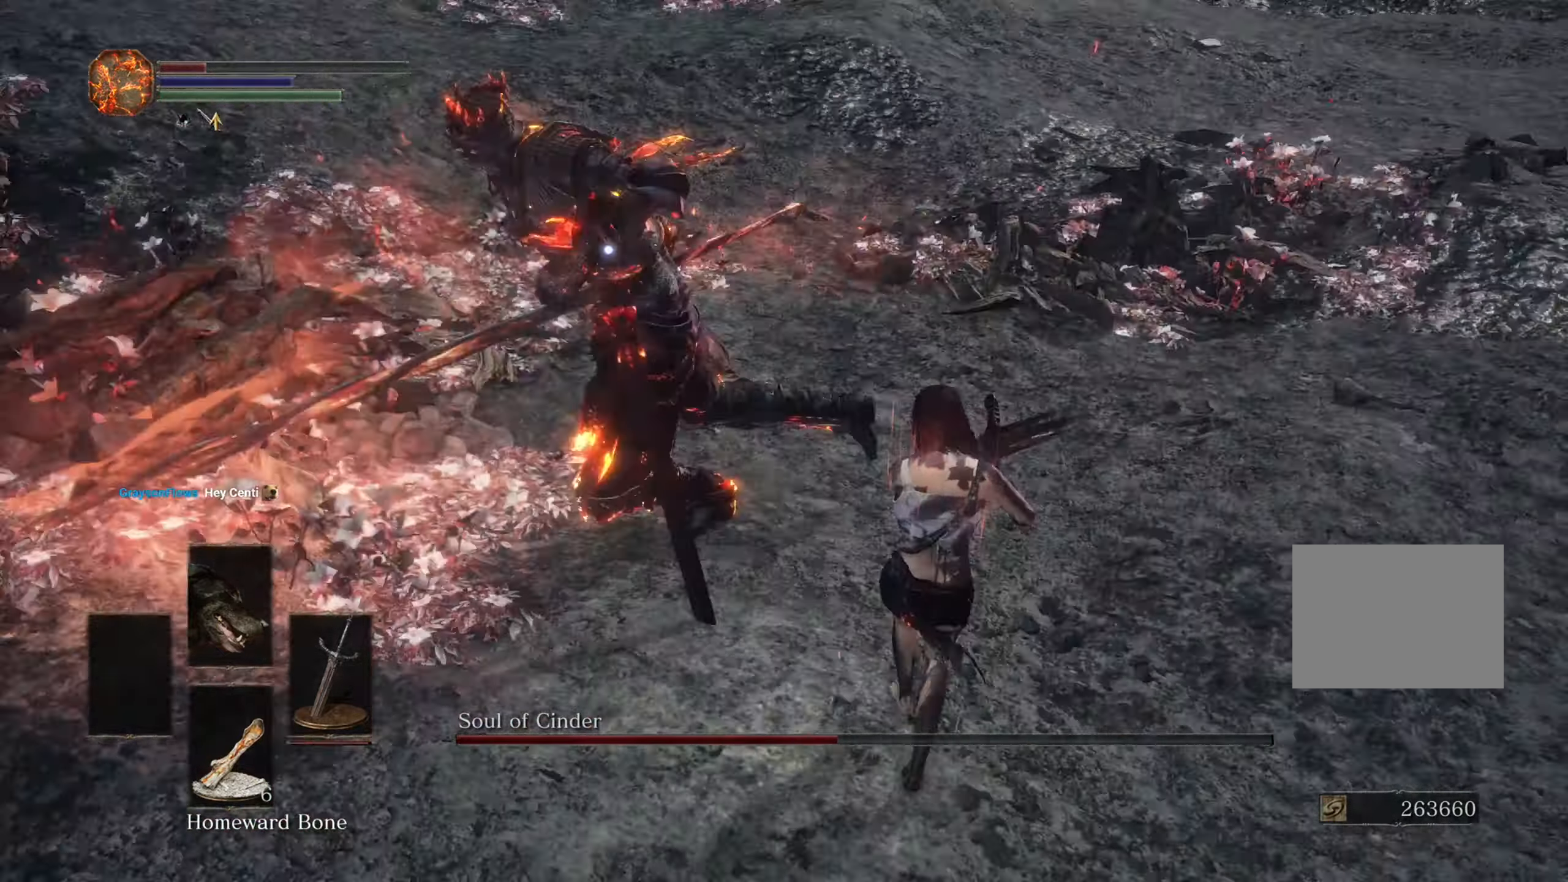
{"dt_ms": 500, "buttons": [], "left_stick": "up", "right_stick": "center", "events": []}
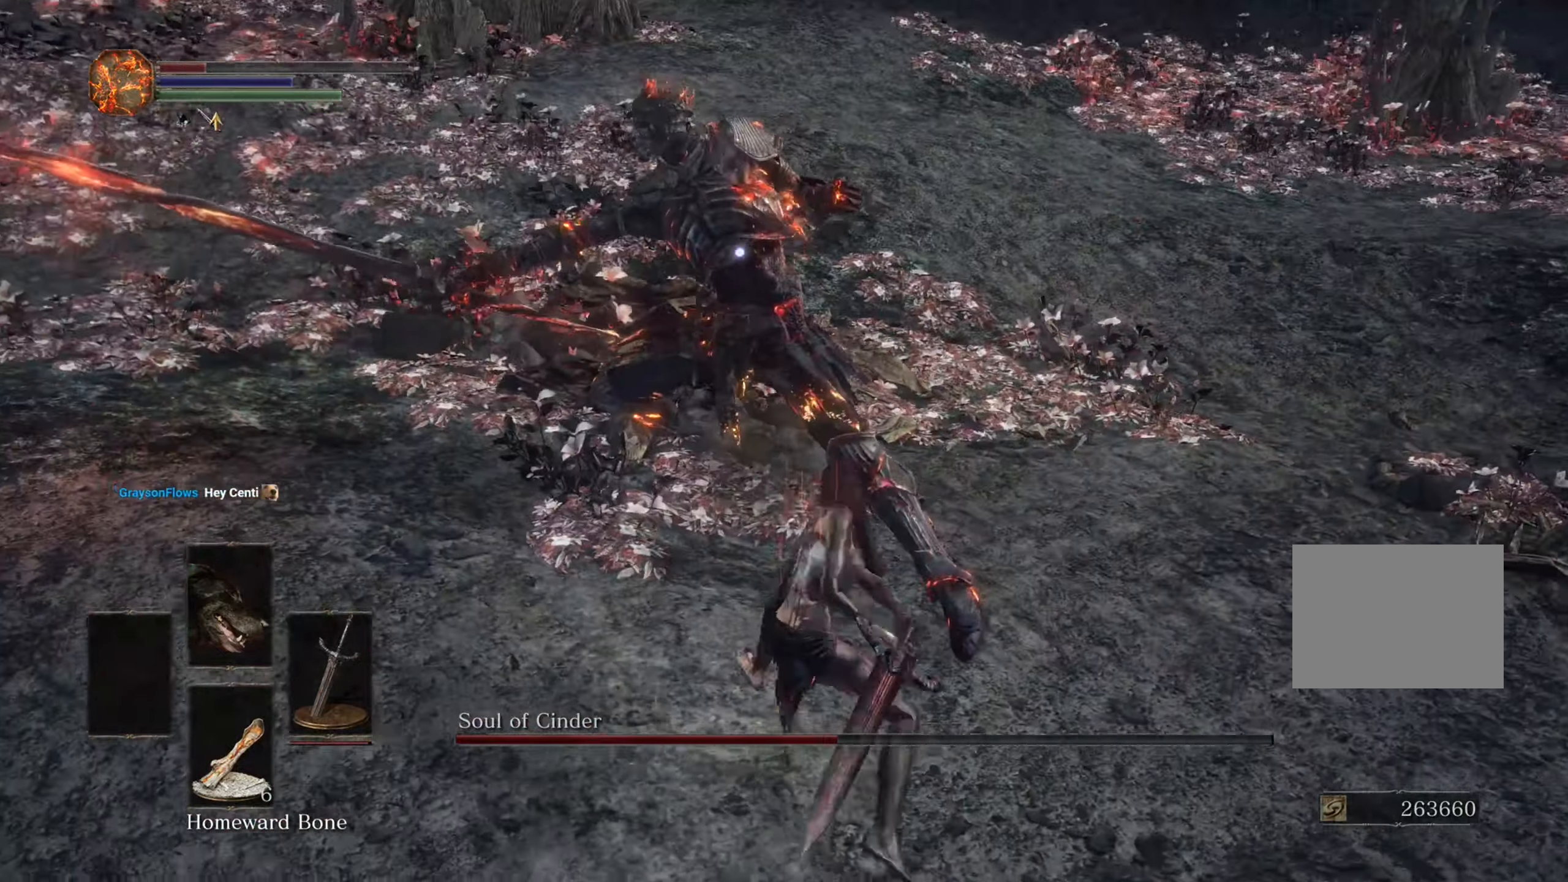
{"dt_ms": 500, "buttons": [], "left_stick": "center", "right_stick": "center", "events": [[233, "left_stick", "center"]]}
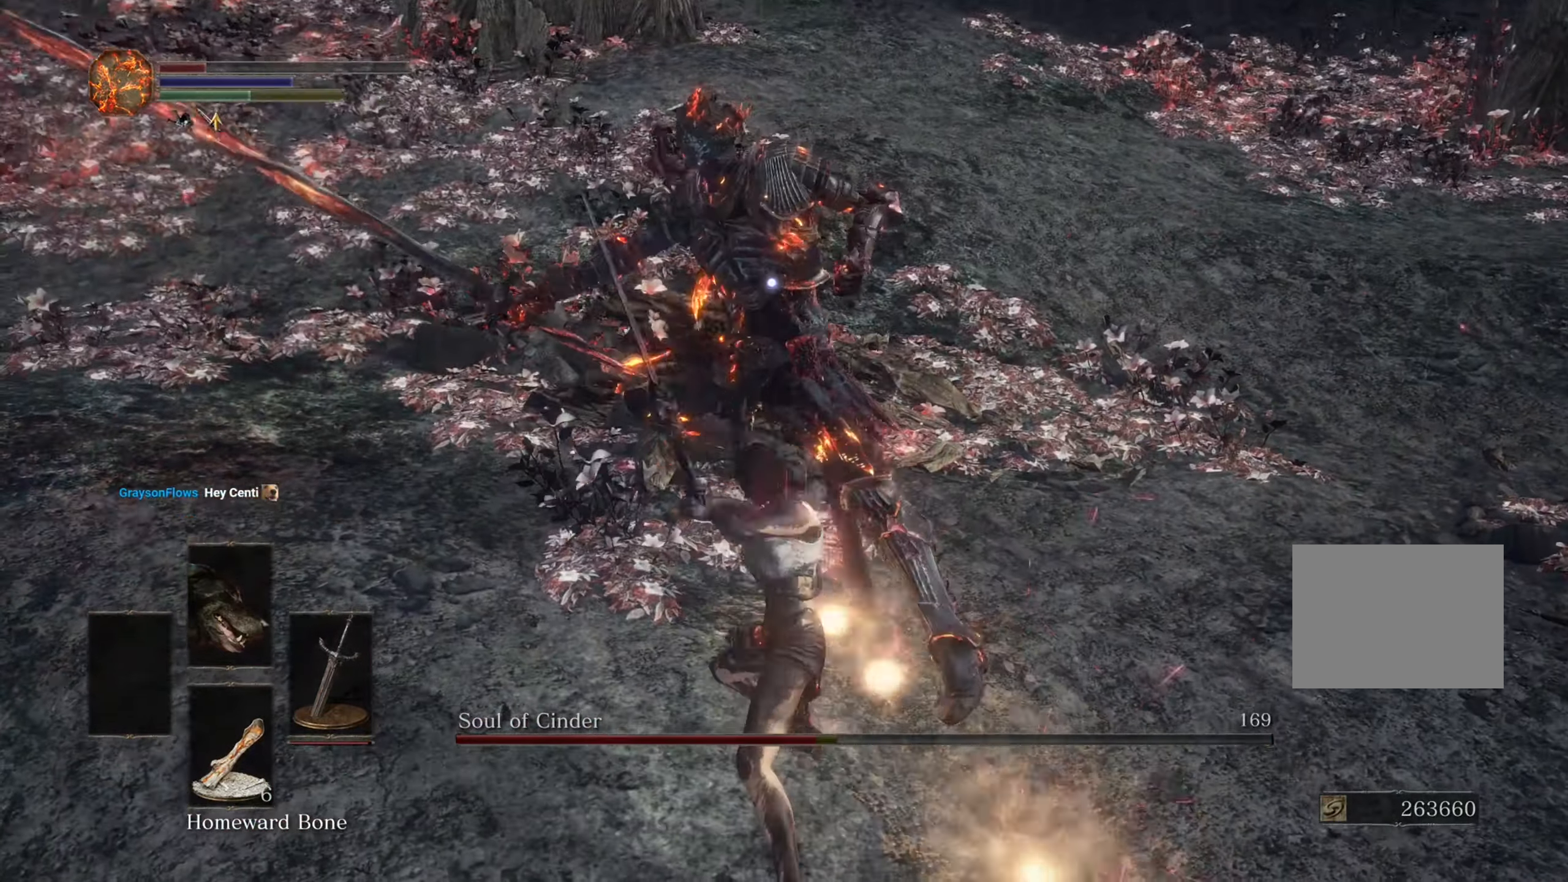
{"dt_ms": 500, "buttons": [], "left_stick": "down", "right_stick": "center", "events": [[133, "left_stick", "down"]]}